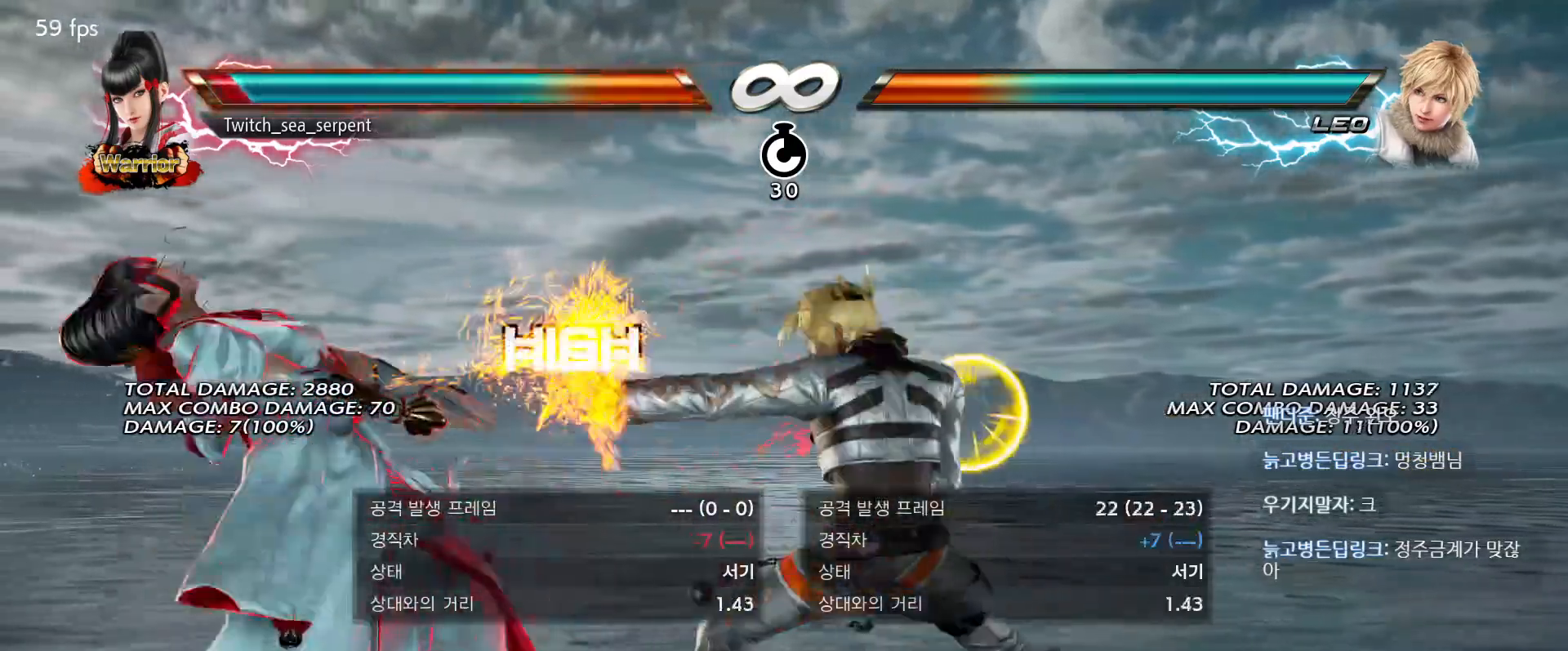
Gameplay with a controller (arcade stick); each line is a JSON object with the inputs held at the frame after it (dt_ms = milliseconds from this image to that frame). "events" lists button and stick changes between this image and that frame as [ms after this image, input, new state], when the widget could be followed in between. Not read: L3 R3 Z left_stick.
{"dt_ms": 500, "buttons": [], "events": []}
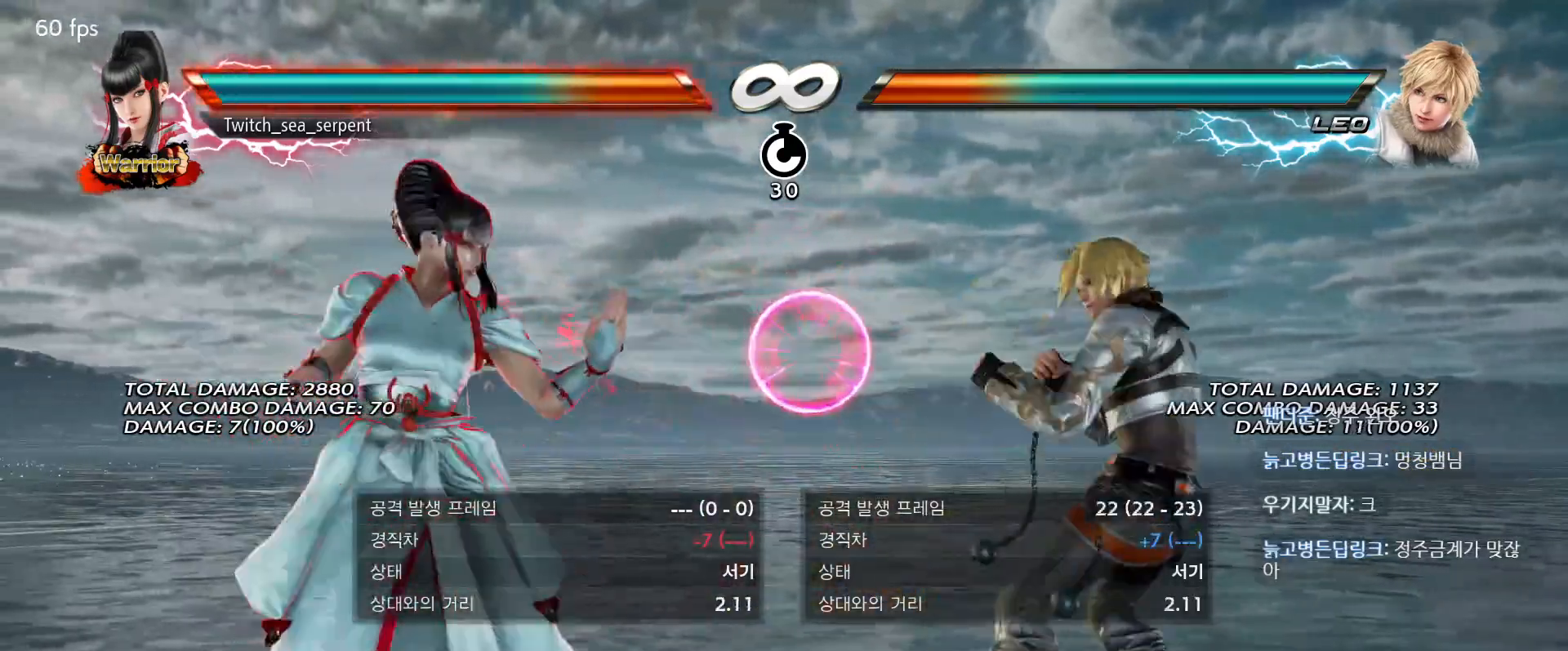
{"dt_ms": 500, "buttons": [], "events": [[133, "SQUARE", "down"], [217, "SQUARE", "up"], [300, "CROSS", "down"], [350, "CROSS", "up"], [433, "CROSS", "down"], [500, "CROSS", "up"]]}
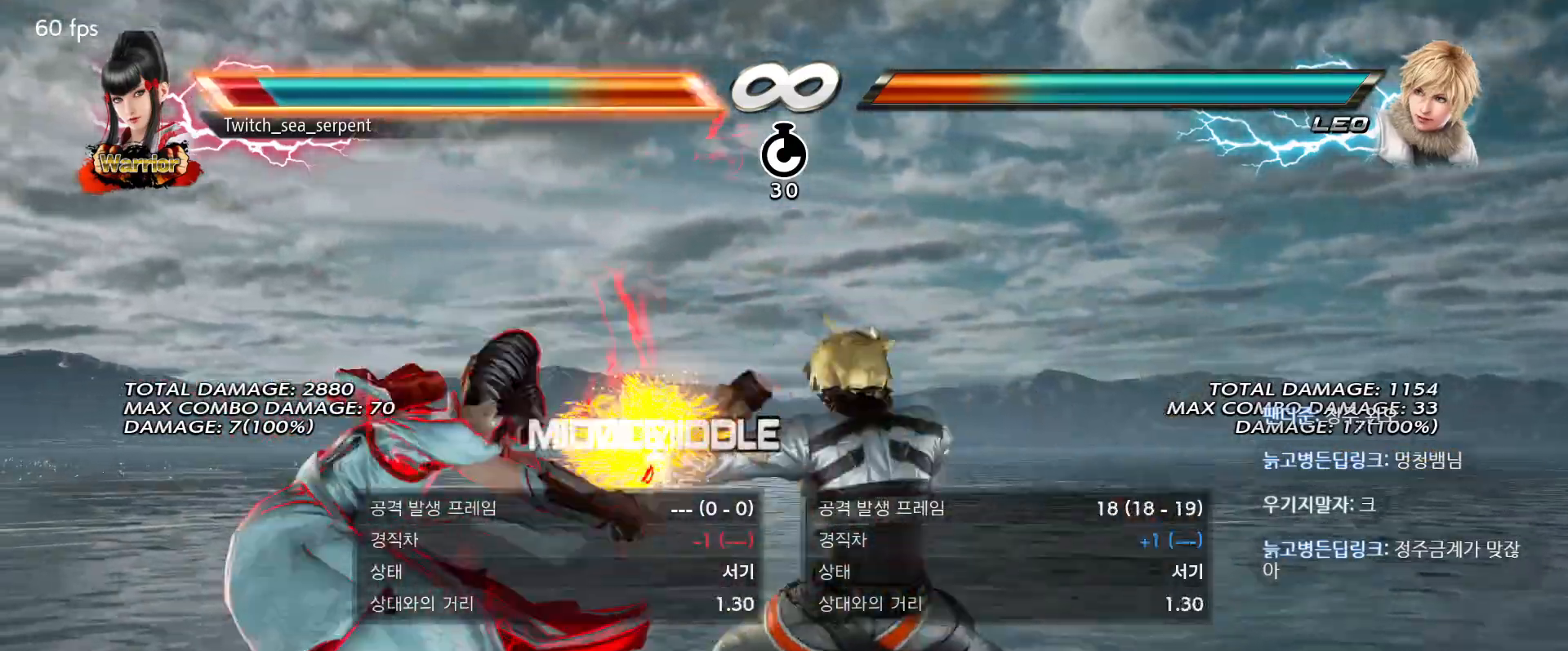
{"dt_ms": 500, "buttons": [], "events": [[100, "CROSS", "down"], [150, "CROSS", "up"], [233, "CROSS", "down"], [333, "CROSS", "up"]]}
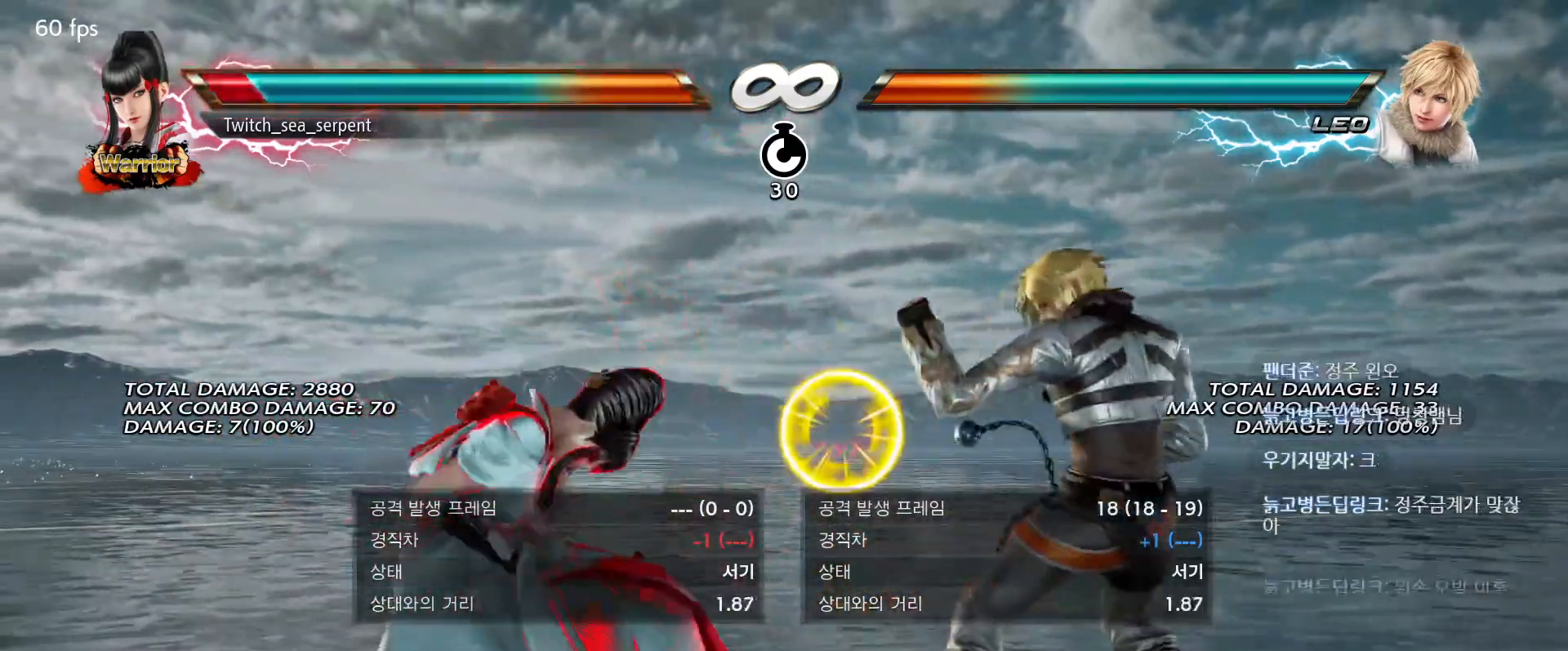
{"dt_ms": 500, "buttons": [], "events": [[350, "SQUARE", "down"], [467, "SQUARE", "up"]]}
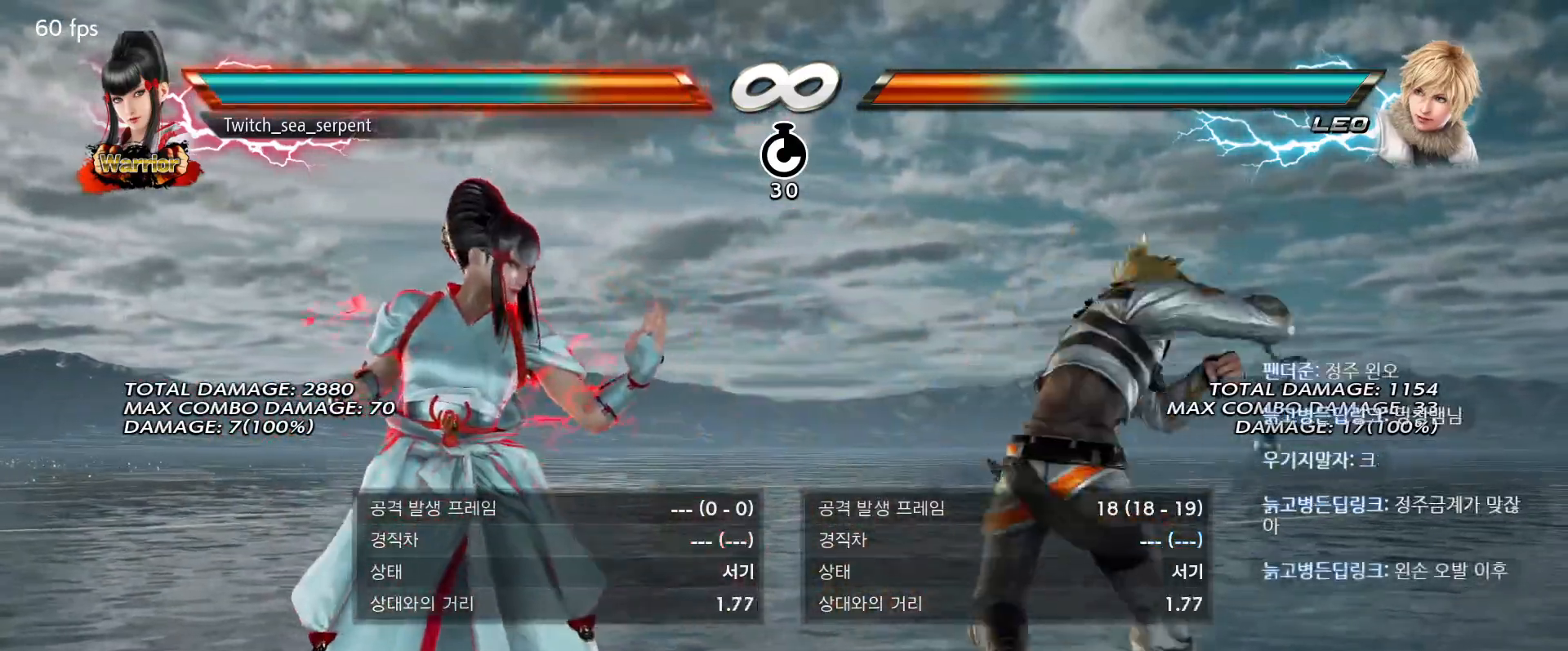
{"dt_ms": 500, "buttons": ["CIRCLE"], "events": [[17, "CIRCLE", "down"], [100, "CIRCLE", "up"], [150, "CIRCLE", "down"], [233, "CIRCLE", "up"], [300, "CIRCLE", "down"], [367, "CIRCLE", "up"], [433, "CIRCLE", "down"]]}
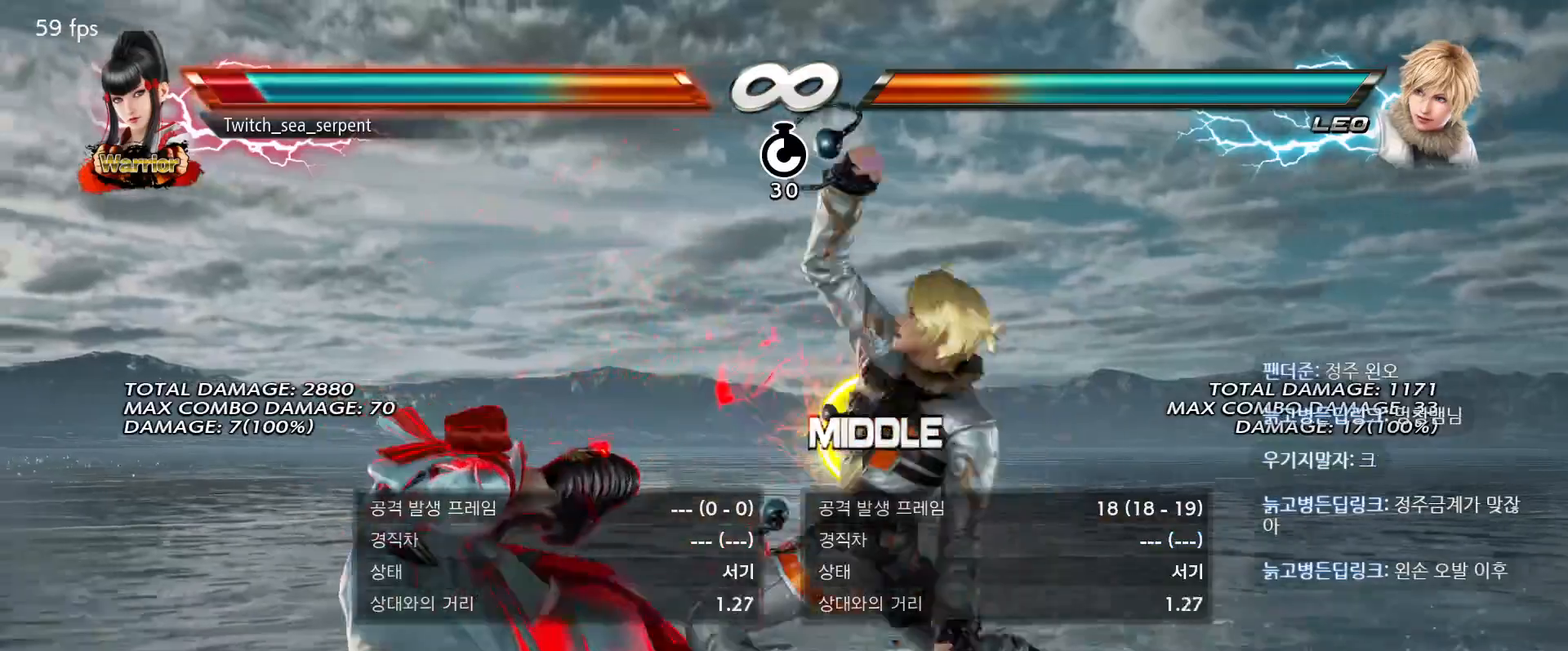
{"dt_ms": 500, "buttons": []}
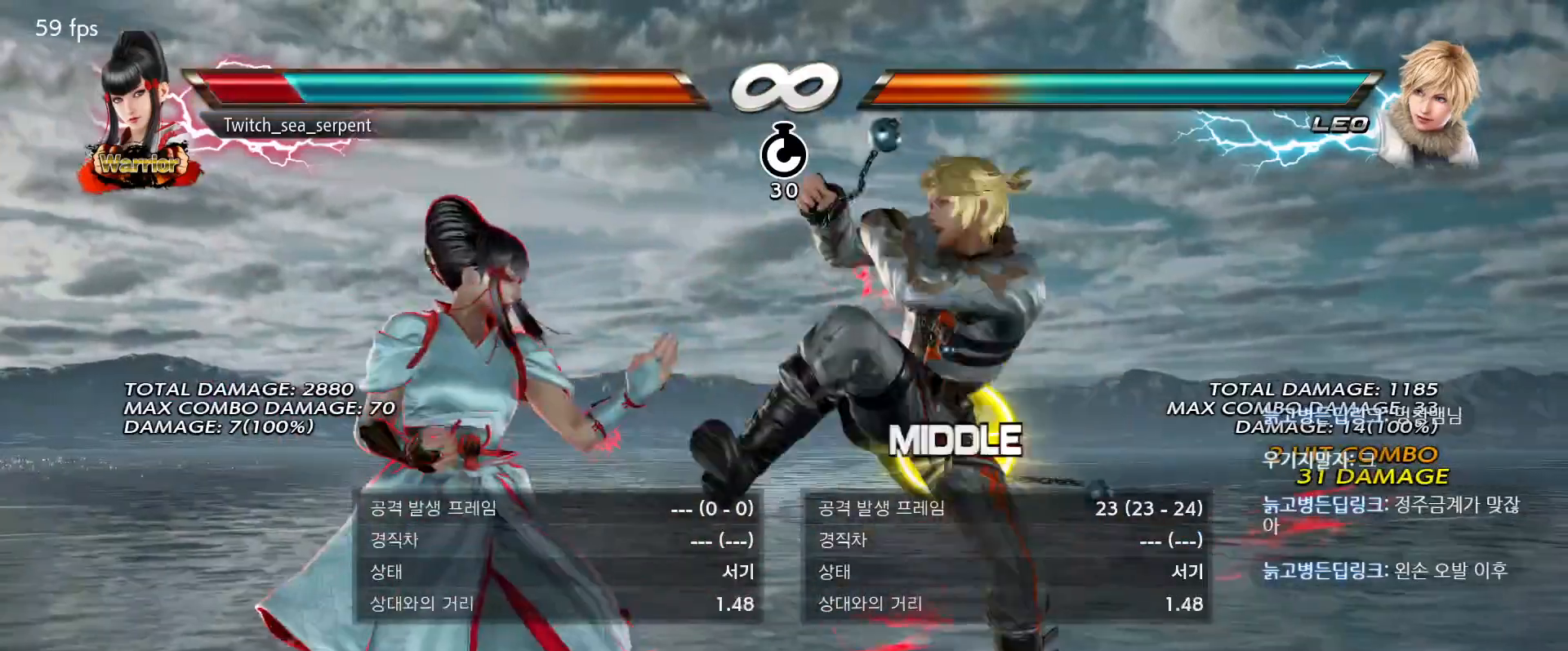
{"dt_ms": 500, "buttons": [], "events": []}
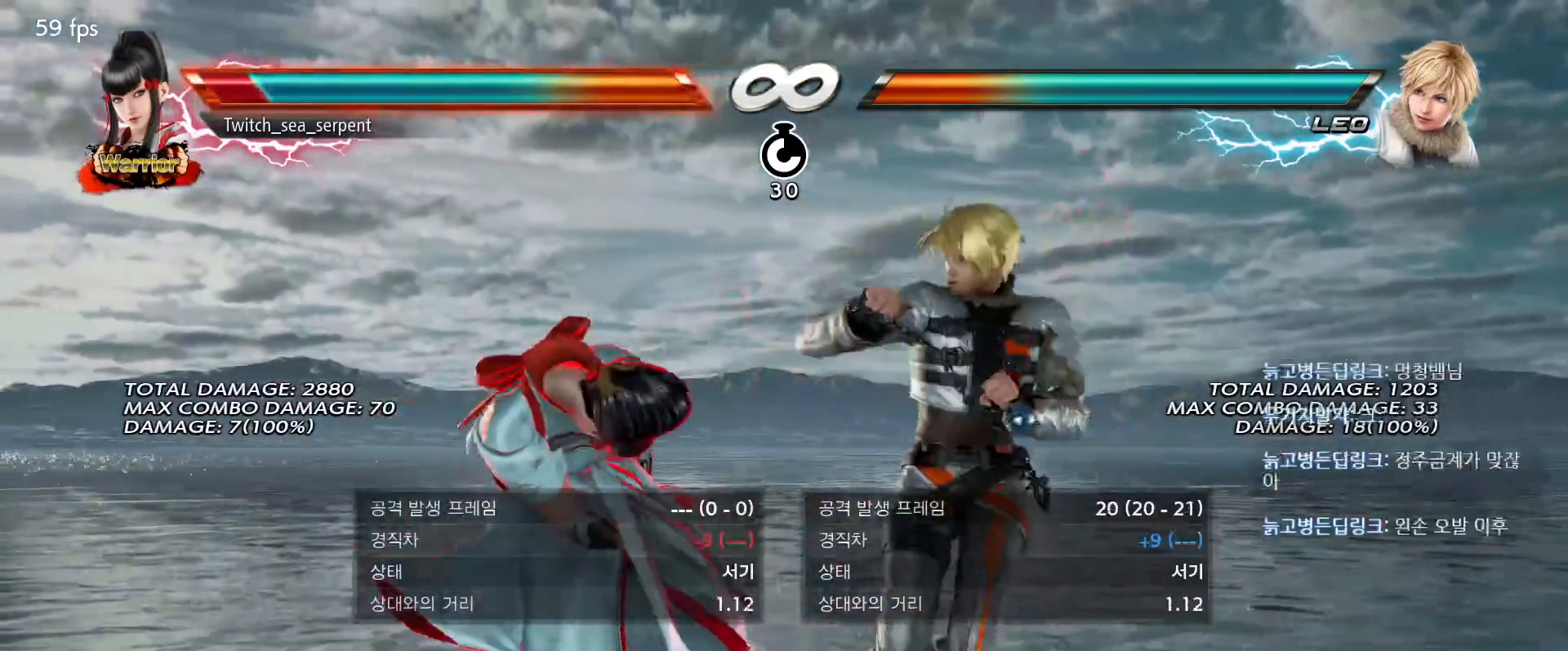
{"dt_ms": 500, "buttons": [], "events": []}
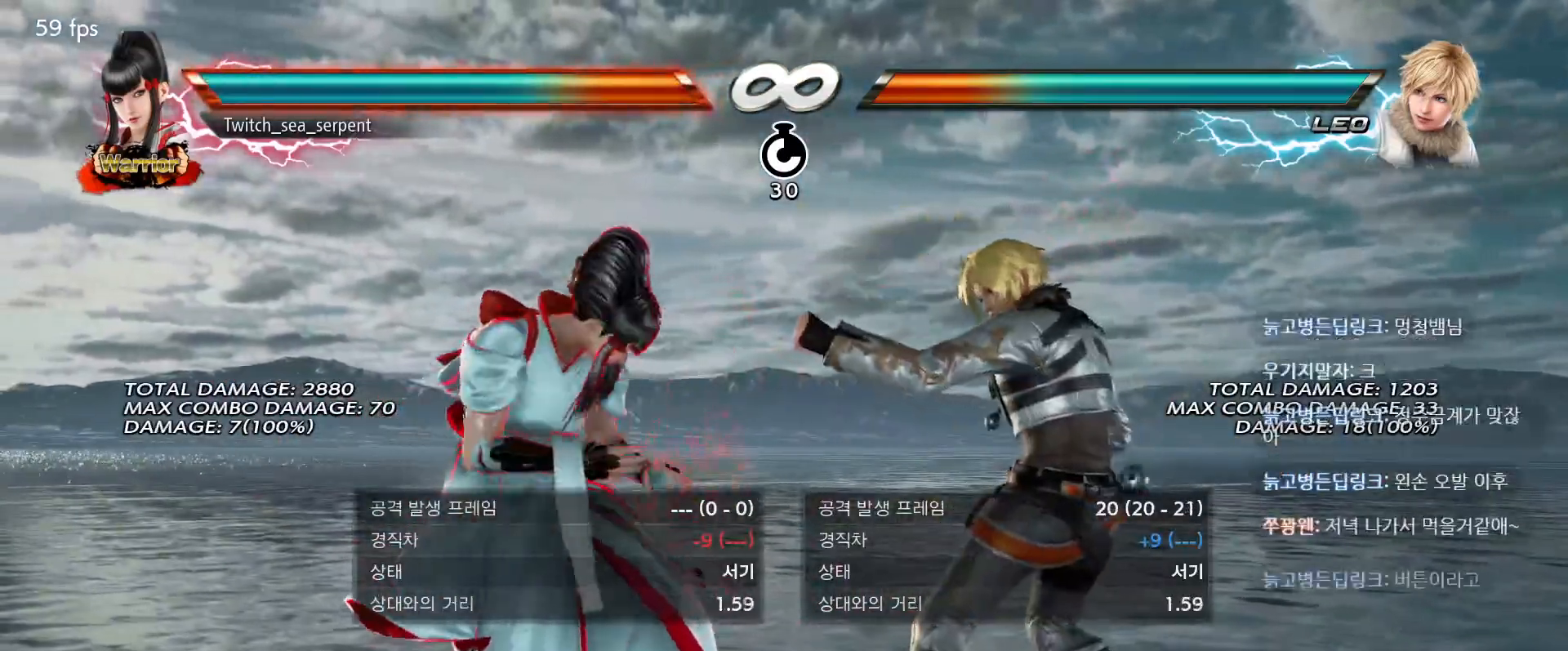
{"dt_ms": 500, "buttons": [], "events": []}
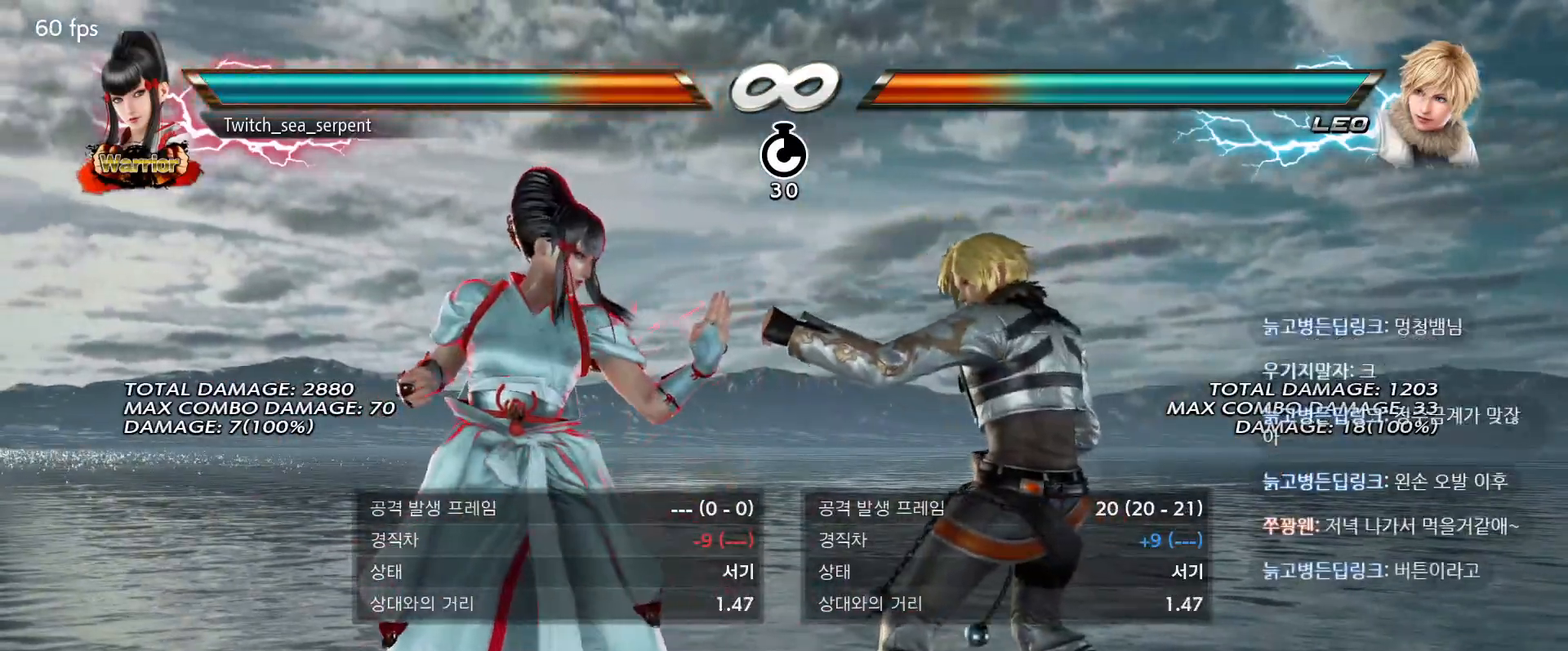
{"dt_ms": 500, "buttons": [], "events": [[150, "SQUARE", "down"], [283, "SQUARE", "up"], [333, "CIRCLE", "down"], [433, "CIRCLE", "up"]]}
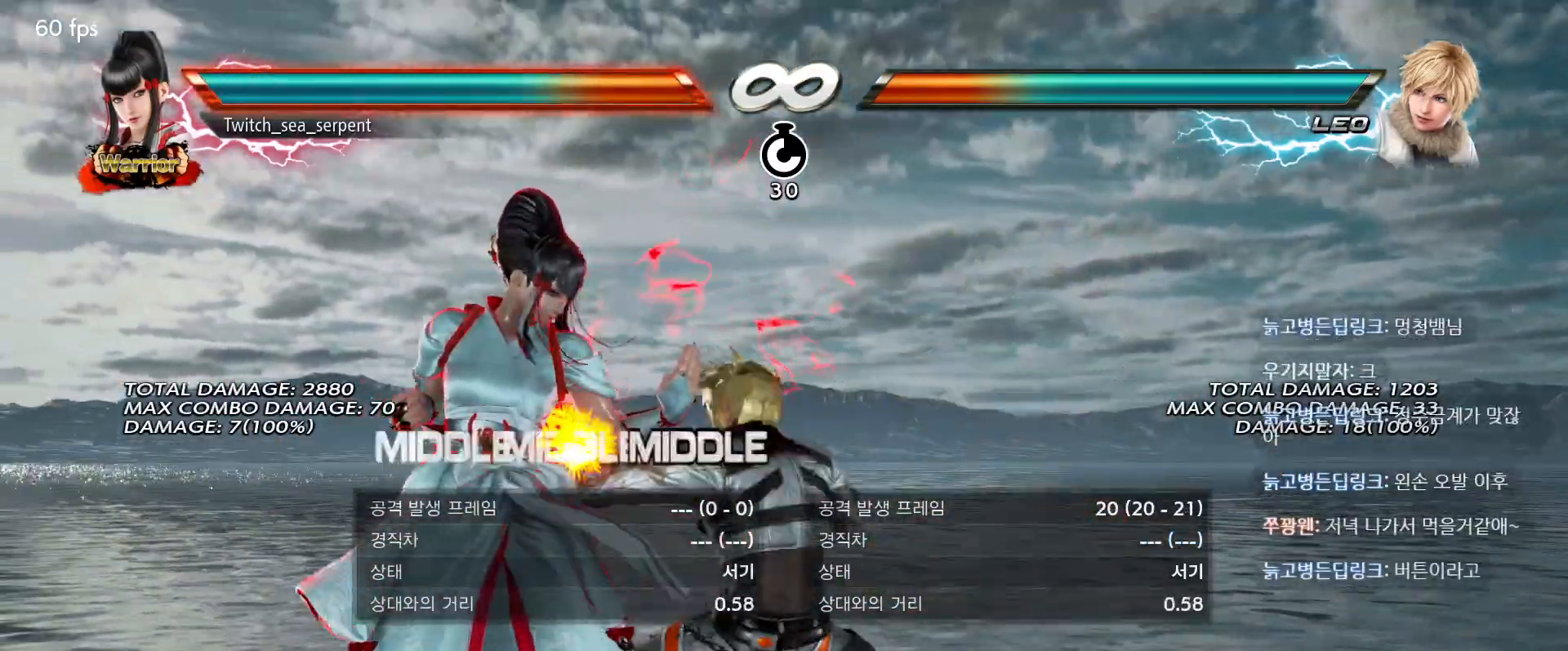
{"dt_ms": 500, "buttons": [], "events": [[17, "CIRCLE", "down"], [83, "CIRCLE", "up"]]}
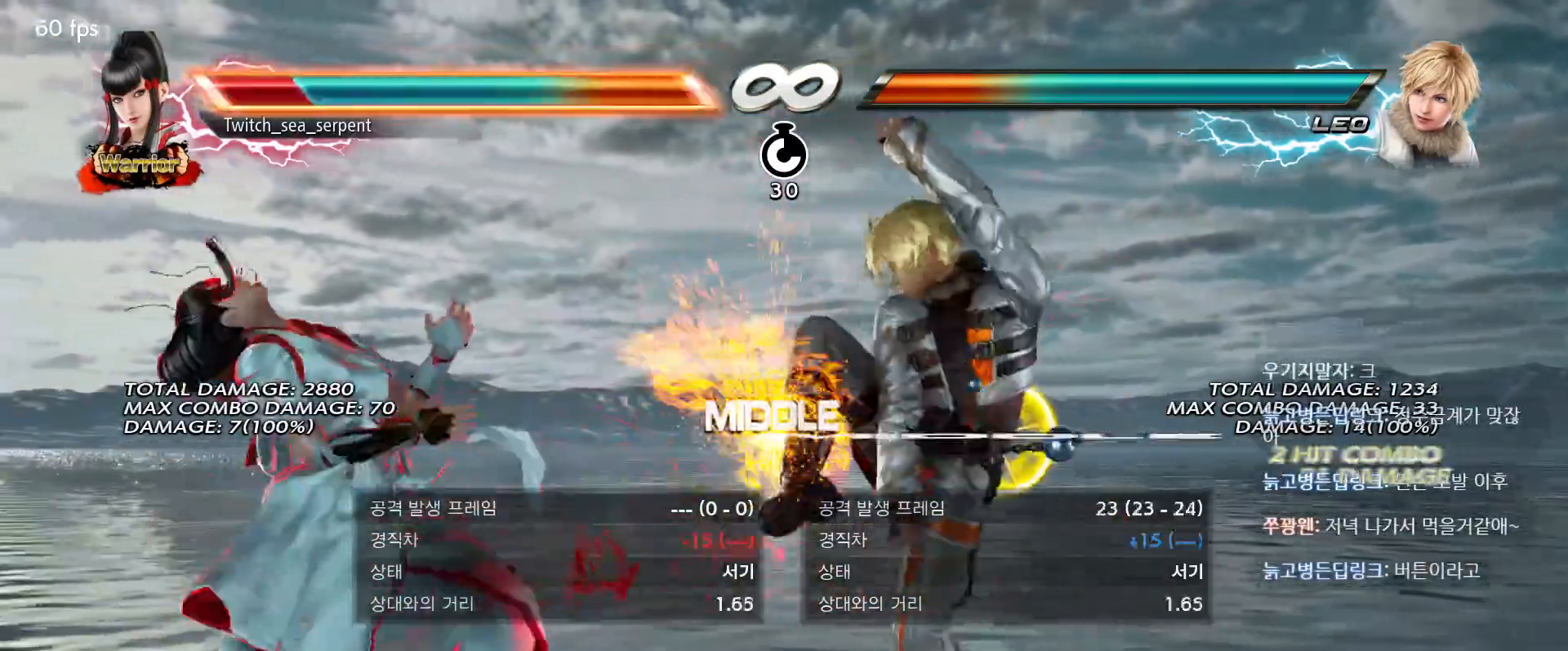
{"dt_ms": 500, "buttons": [], "events": [[217, "CIRCLE", "down"], [267, "CIRCLE", "up"]]}
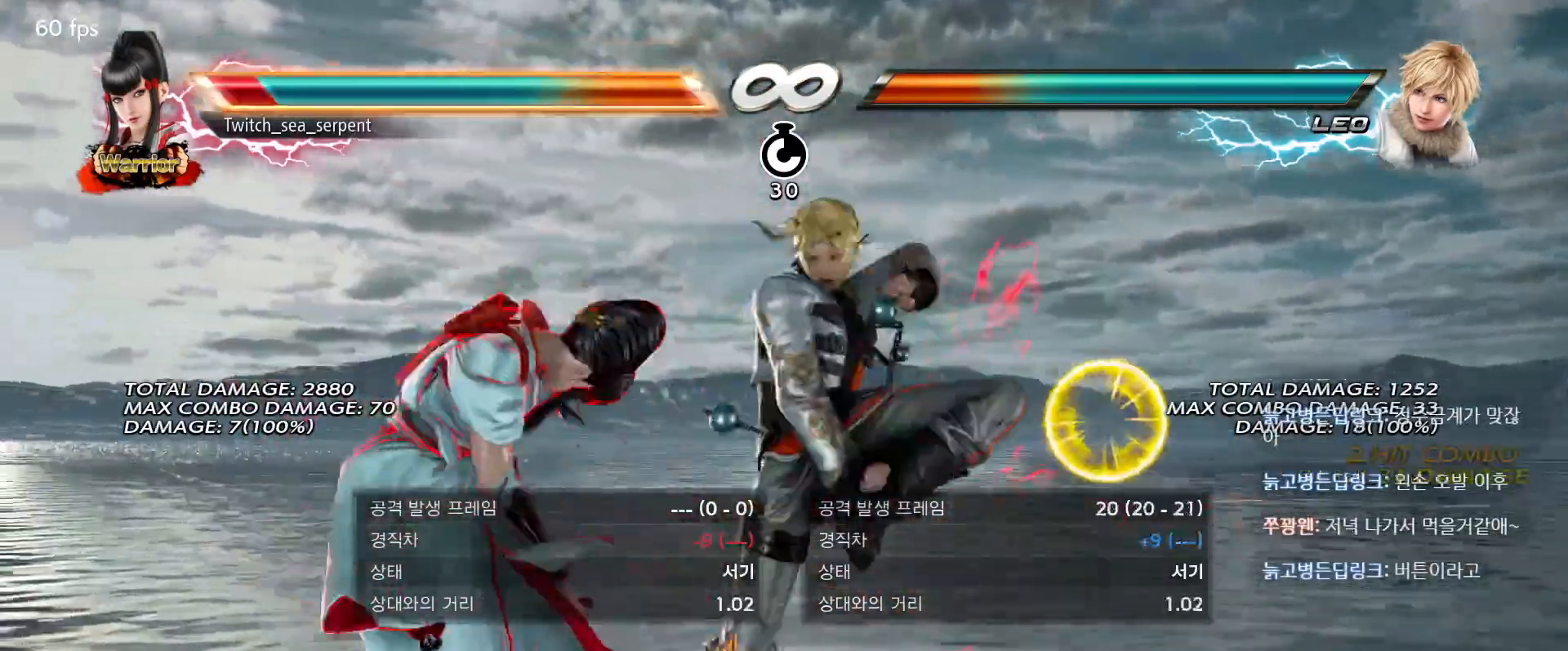
{"dt_ms": 500, "buttons": [], "events": []}
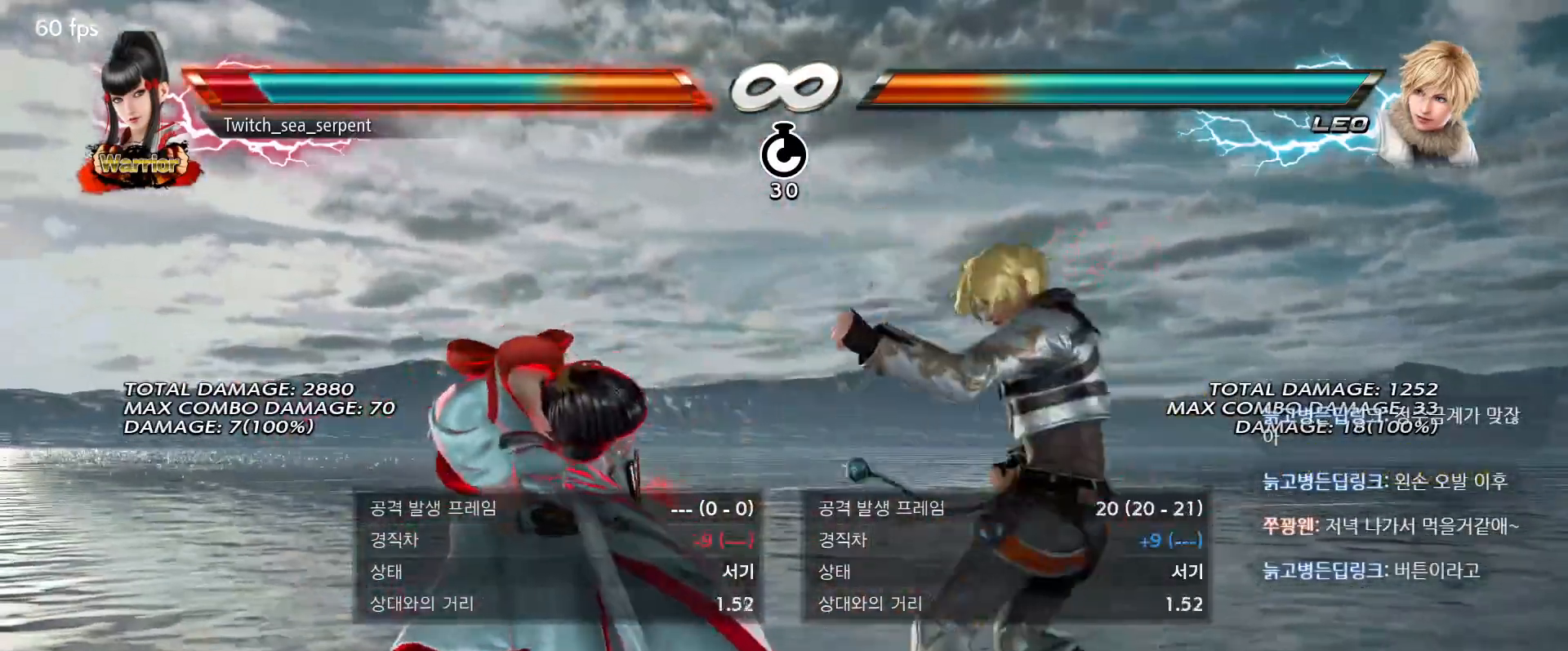
{"dt_ms": 500, "buttons": [], "events": []}
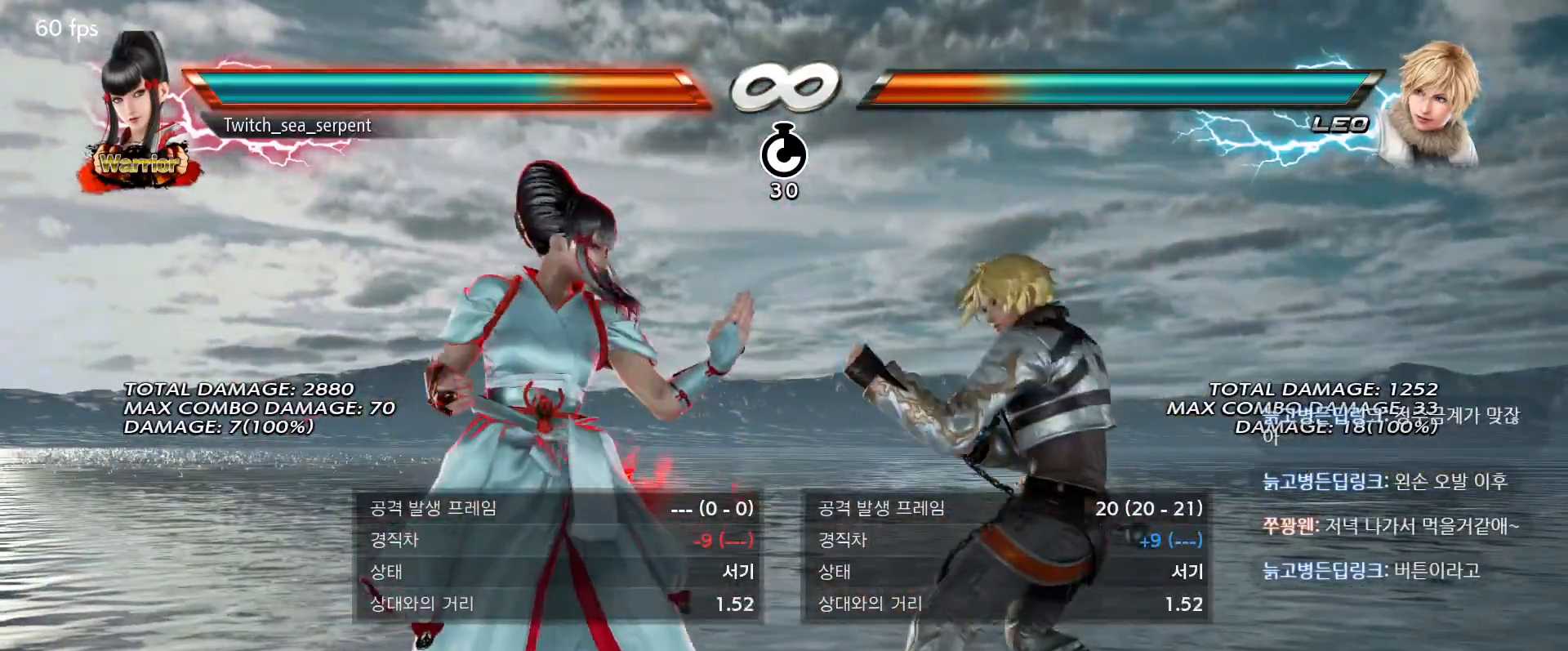
{"dt_ms": 500, "buttons": [], "events": []}
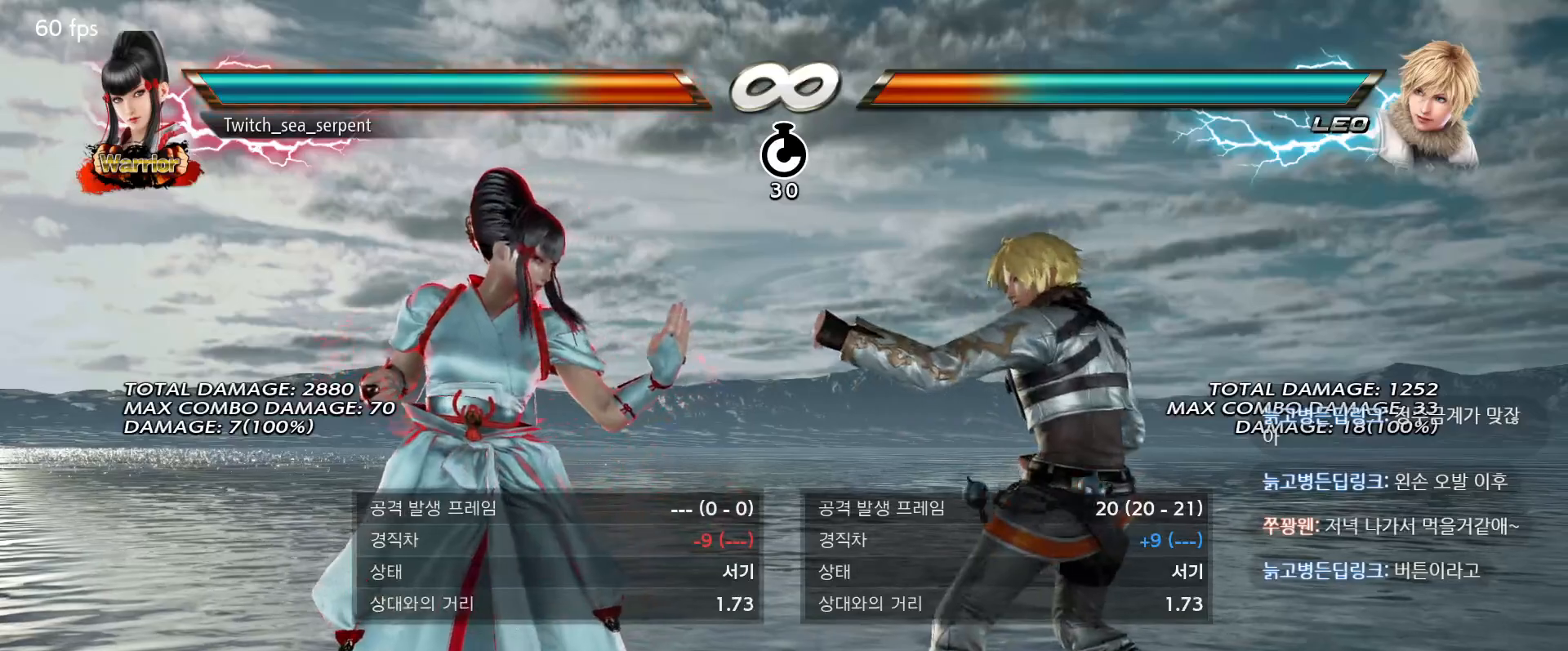
{"dt_ms": 500, "buttons": [], "events": []}
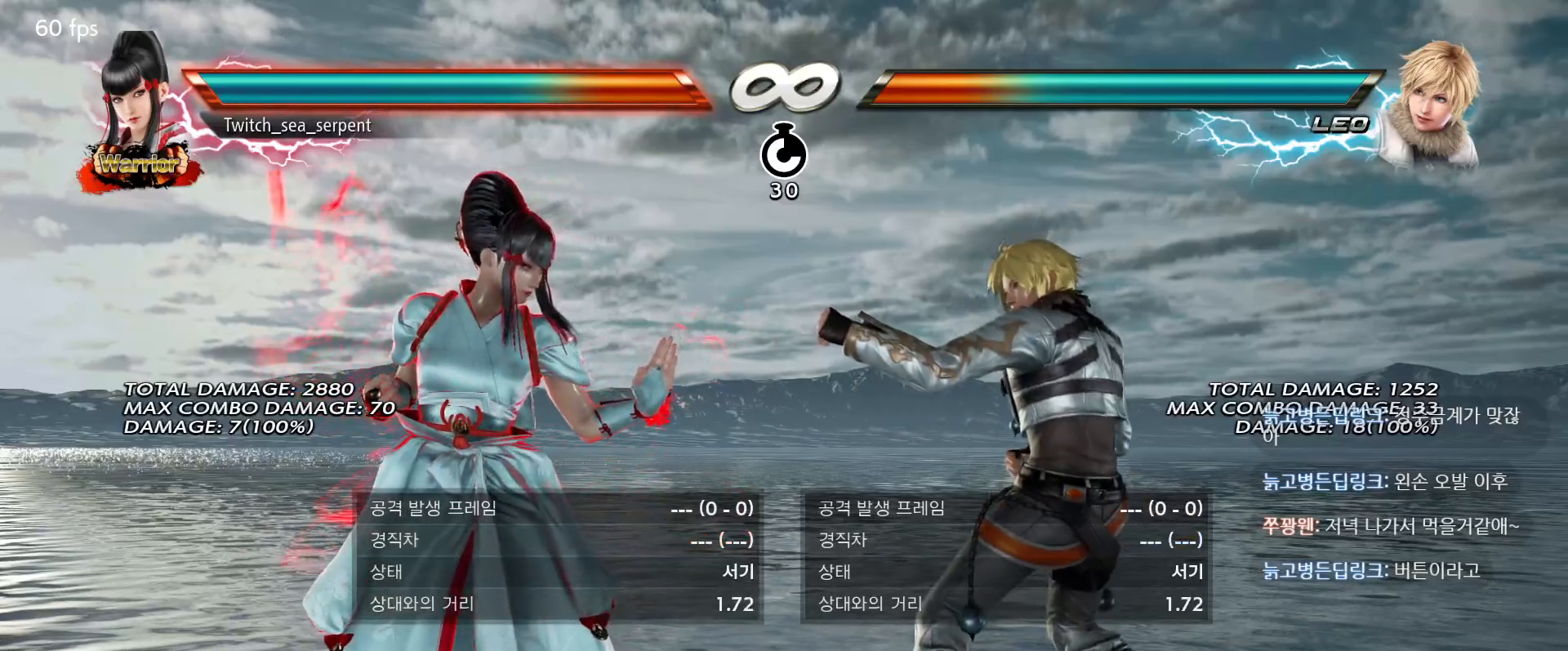
{"dt_ms": 500, "buttons": [], "events": []}
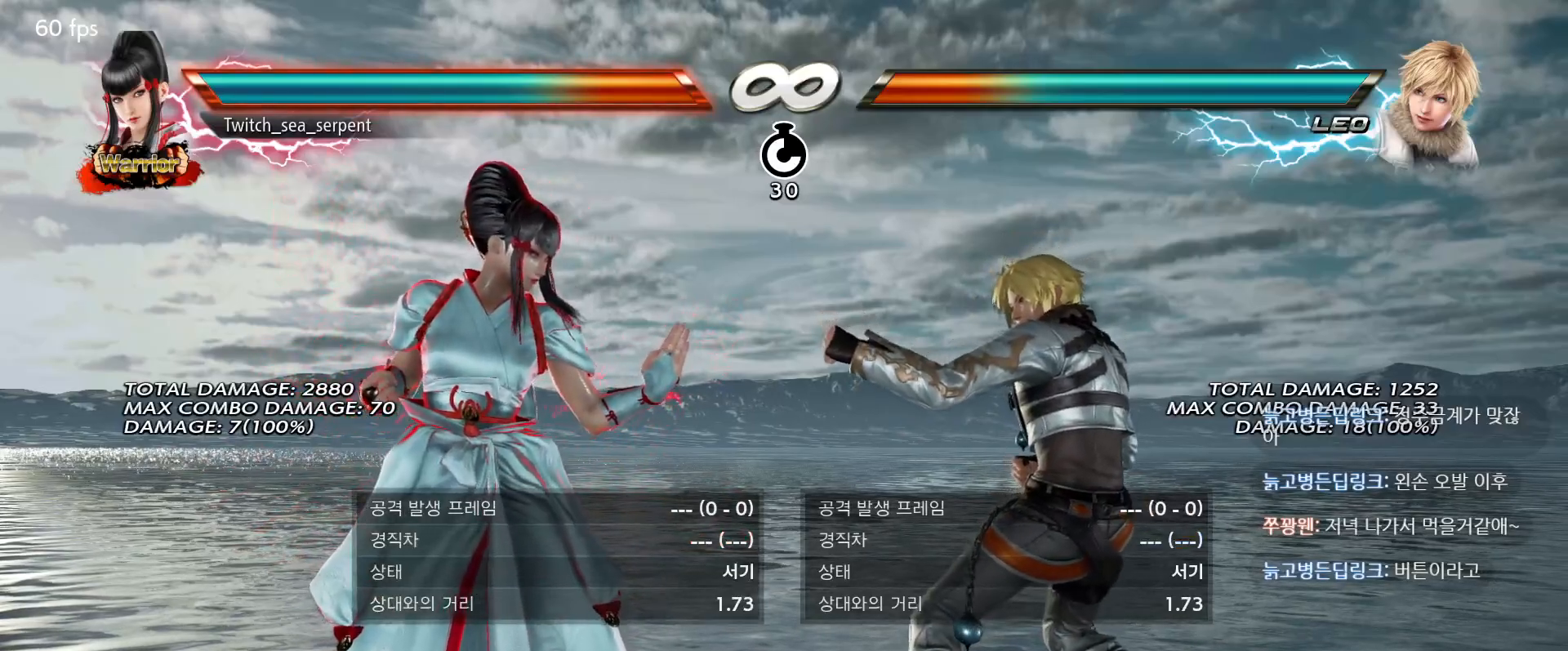
{"dt_ms": 500, "buttons": ["CIRCLE", "SELECT"], "events": [[467, "SELECT", "down"], [483, "CIRCLE", "down"]]}
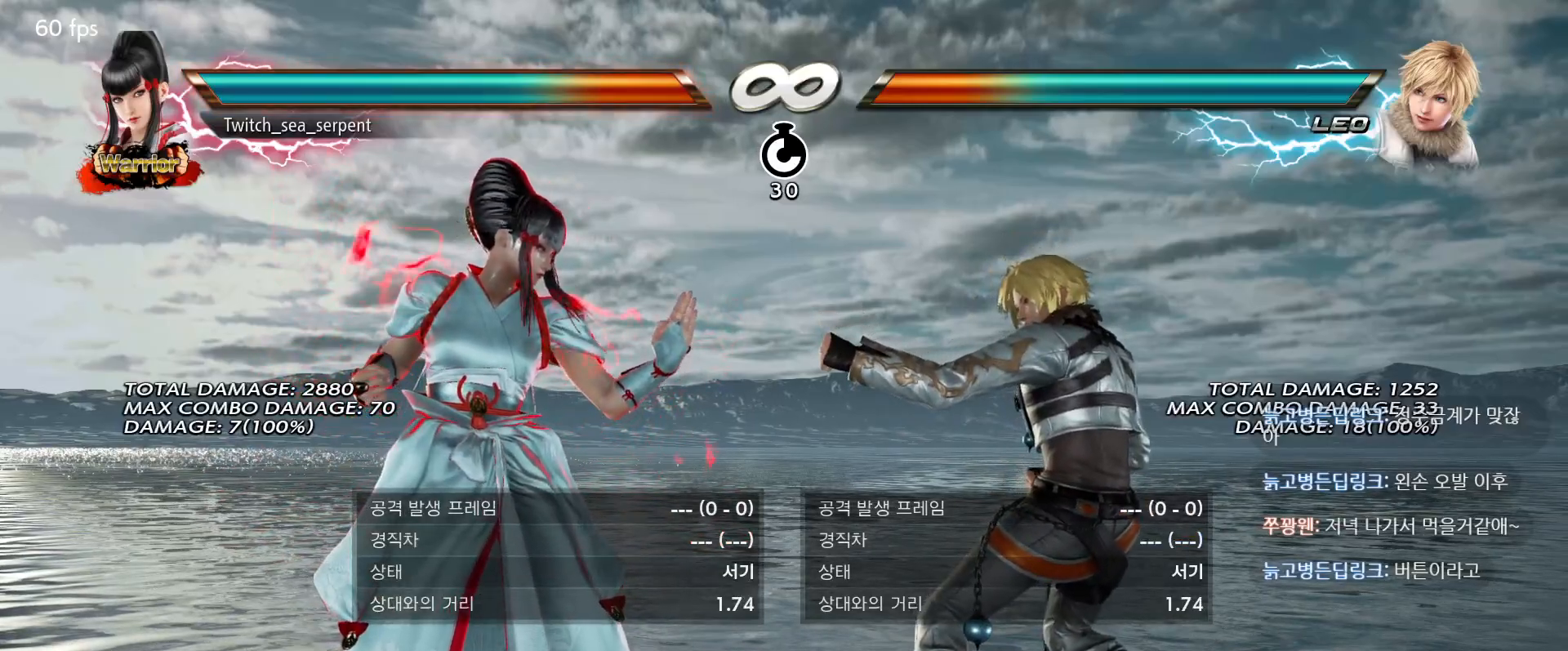
{"dt_ms": 500, "buttons": [], "events": [[67, "SELECT", "up"], [100, "CIRCLE", "up"]]}
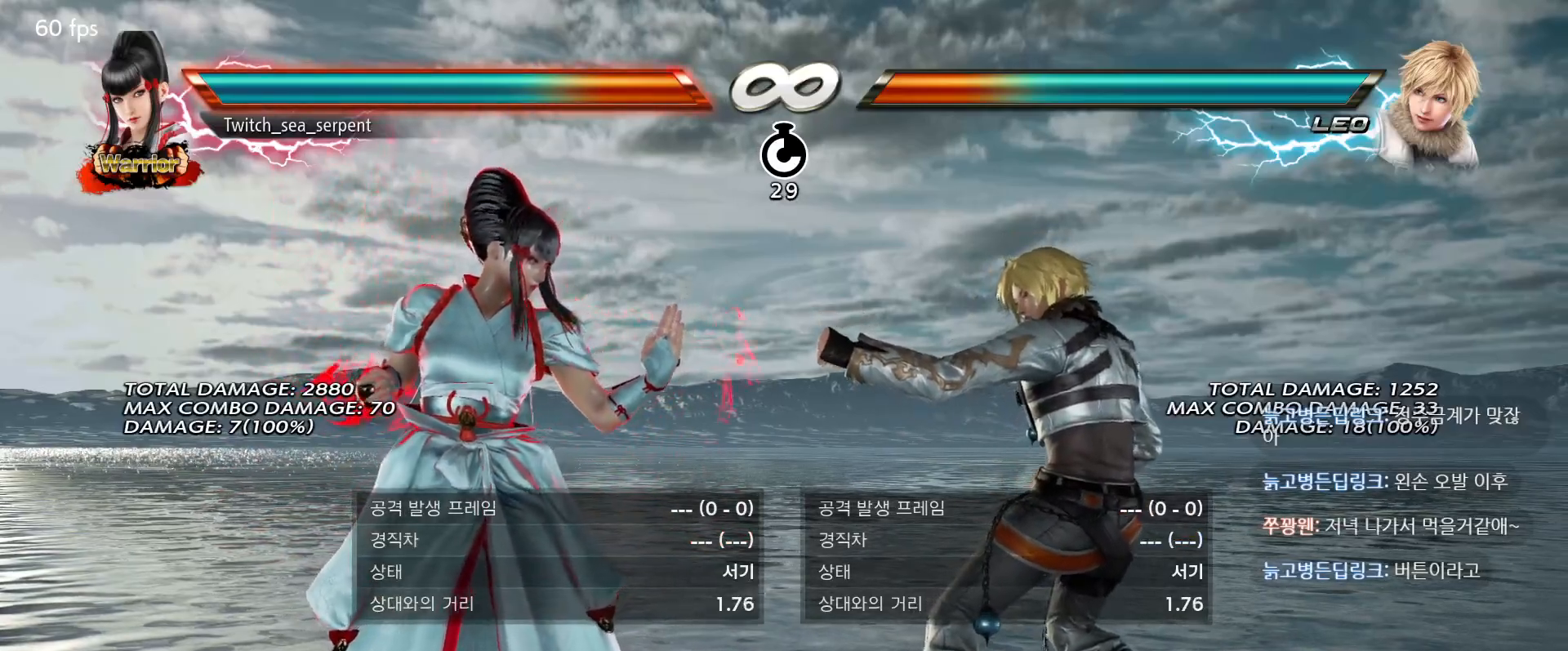
{"dt_ms": 500, "buttons": ["CIRCLE"], "events": [[50, "SQUARE", "down"], [200, "CIRCLE", "down"], [200, "SQUARE", "up"], [317, "CIRCLE", "up"], [350, "CIRCLE", "down"], [433, "CIRCLE", "up"], [500, "CIRCLE", "down"]]}
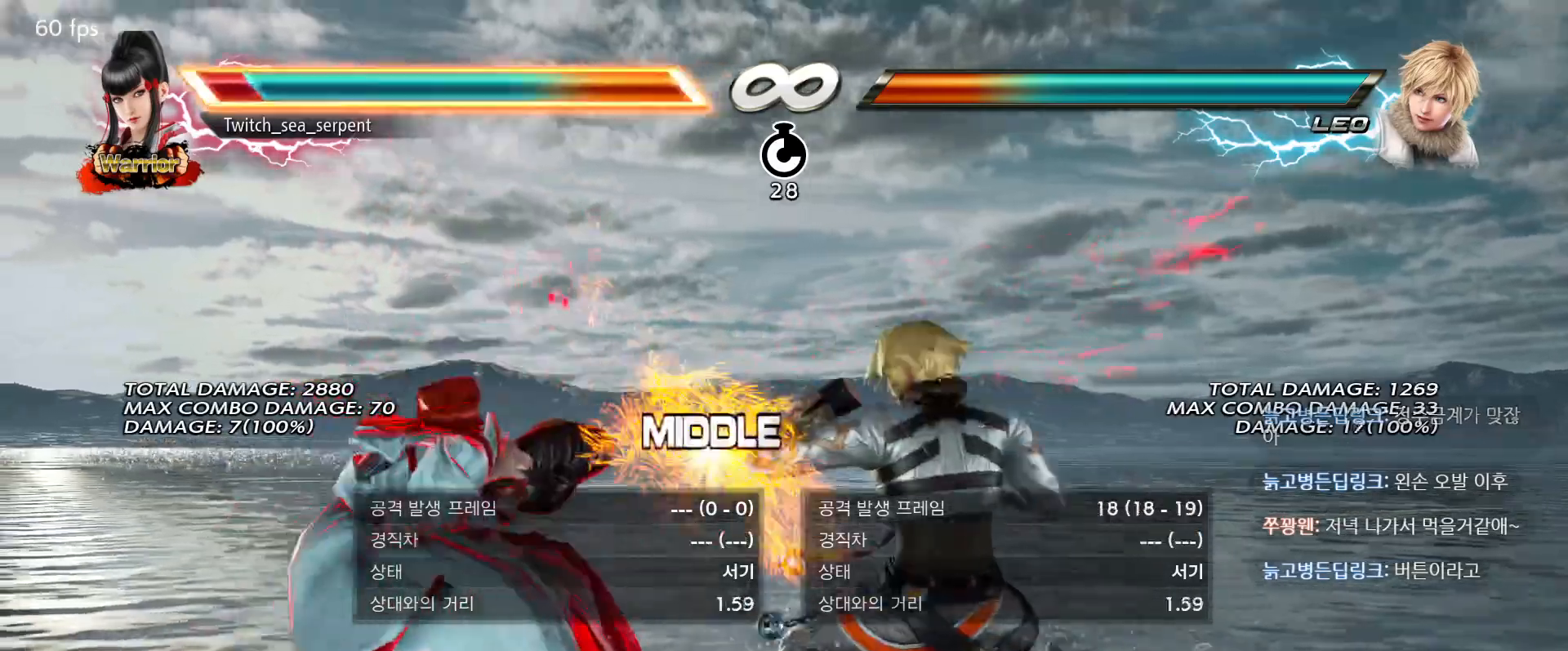
{"dt_ms": 500, "buttons": [], "events": [[67, "CIRCLE", "up"], [133, "CIRCLE", "down"], [217, "CIRCLE", "up"], [283, "CIRCLE", "down"], [350, "CIRCLE", "up"], [417, "CIRCLE", "down"], [500, "CIRCLE", "up"]]}
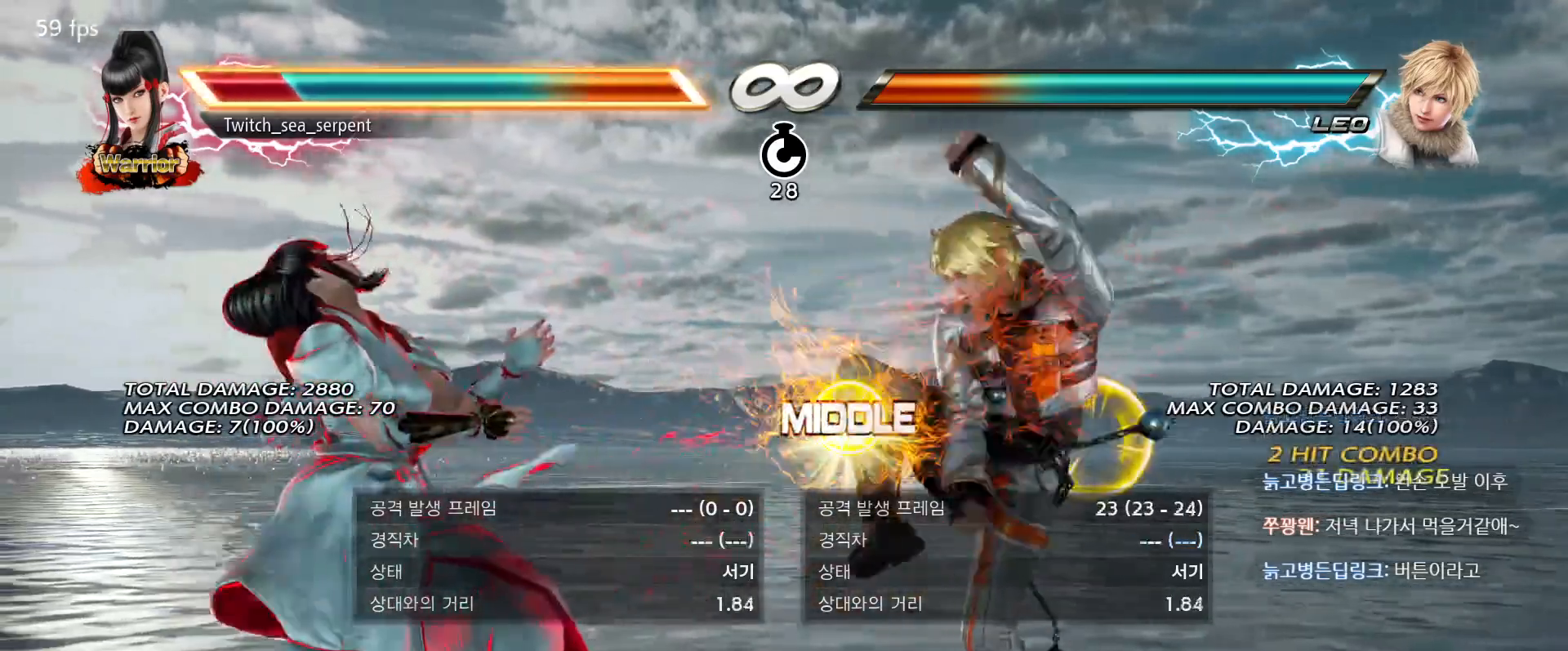
{"dt_ms": 500, "buttons": [], "events": [[50, "CIRCLE", "down"], [300, "CIRCLE", "up"]]}
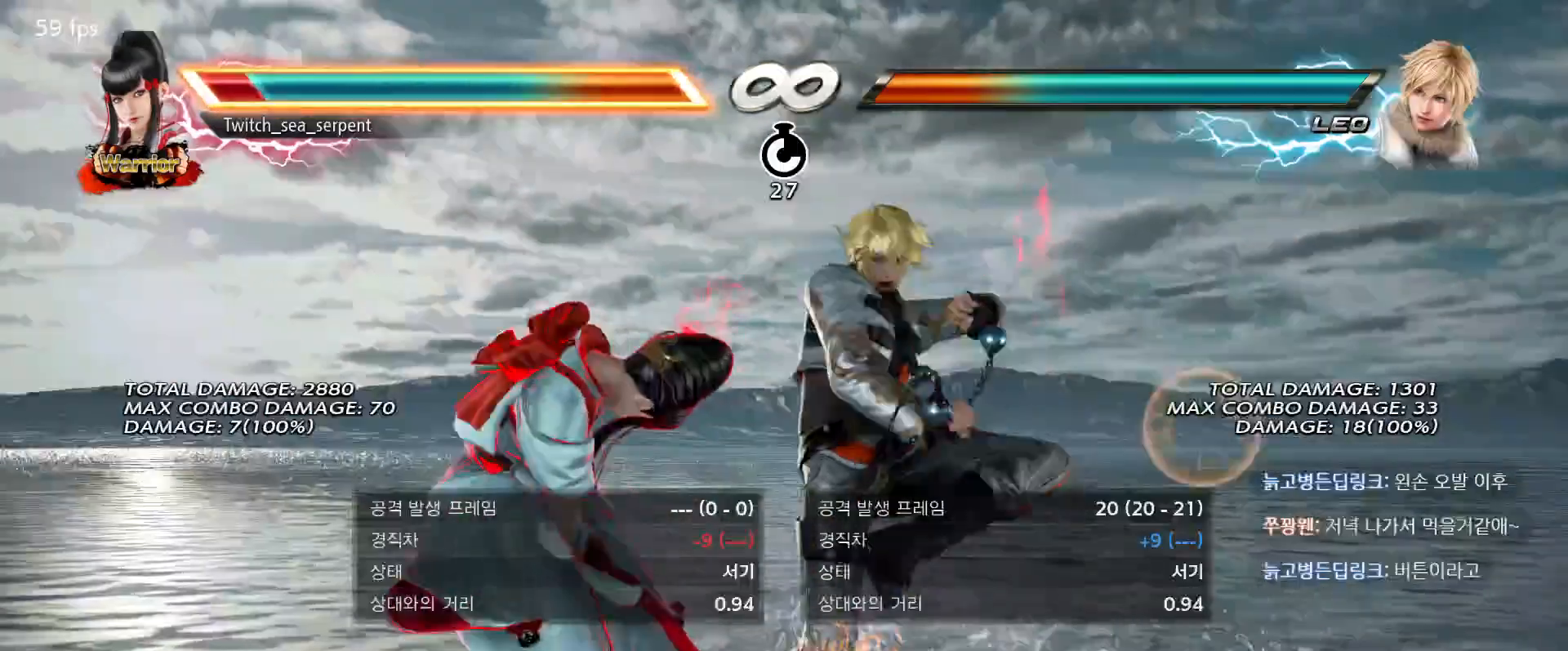
{"dt_ms": 500, "buttons": [], "events": []}
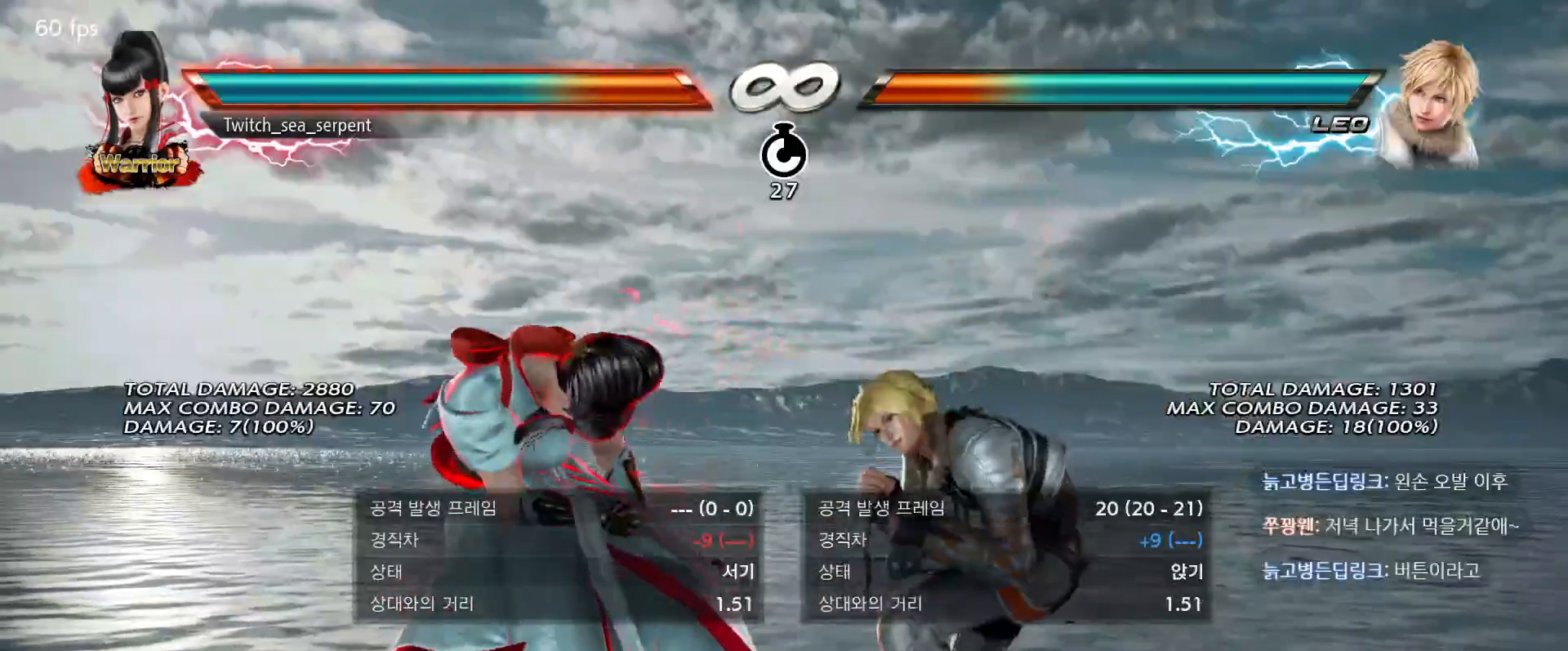
{"dt_ms": 500, "buttons": [], "events": [[167, "START", "down"], [283, "START", "up"]]}
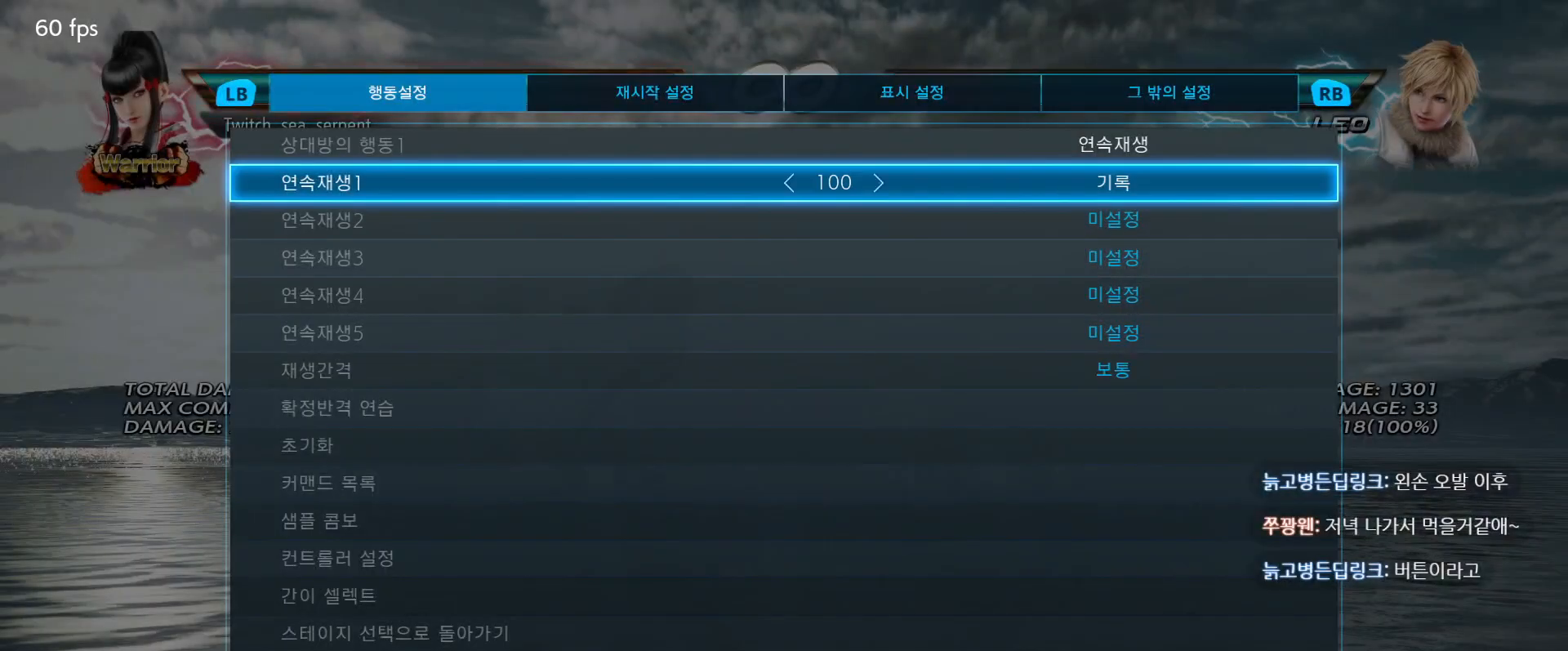
{"dt_ms": 500, "buttons": [], "events": [[300, "CIRCLE", "down"], [400, "CIRCLE", "up"]]}
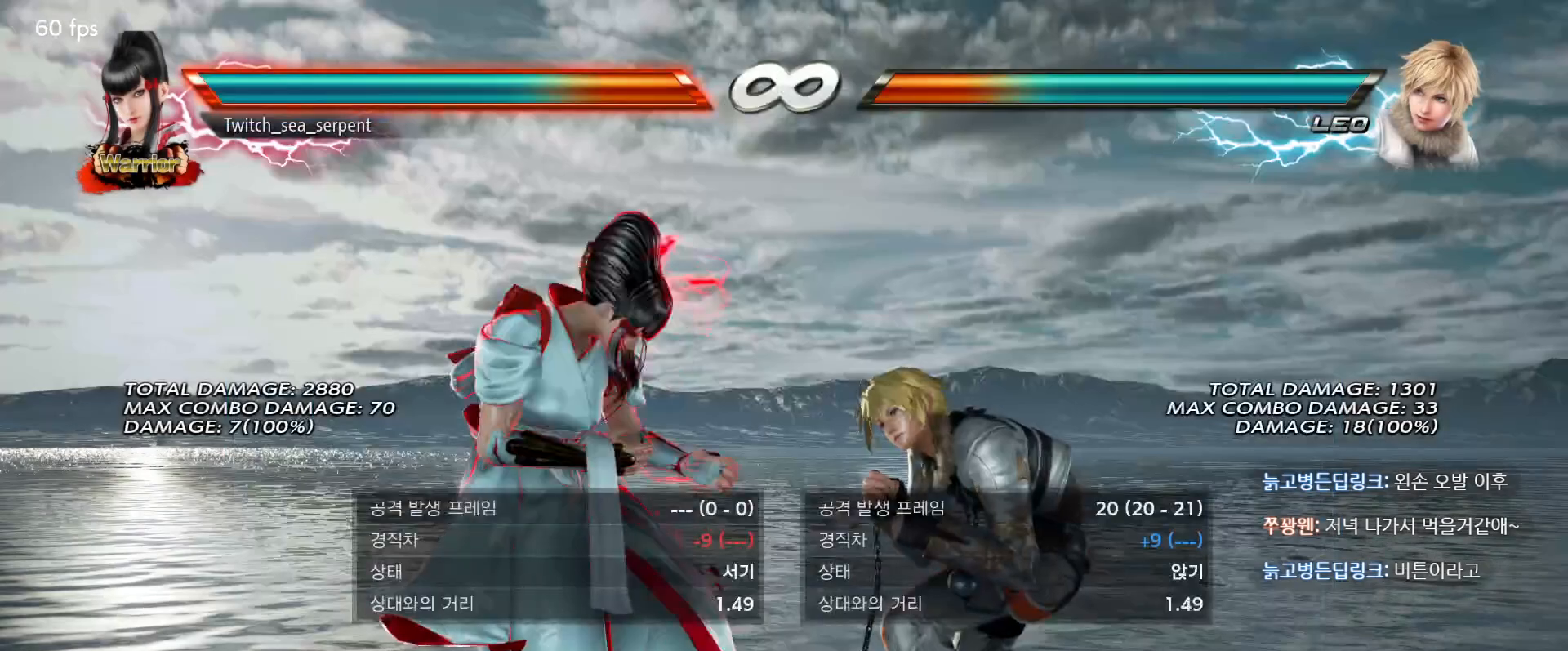
{"dt_ms": 500, "buttons": [], "events": []}
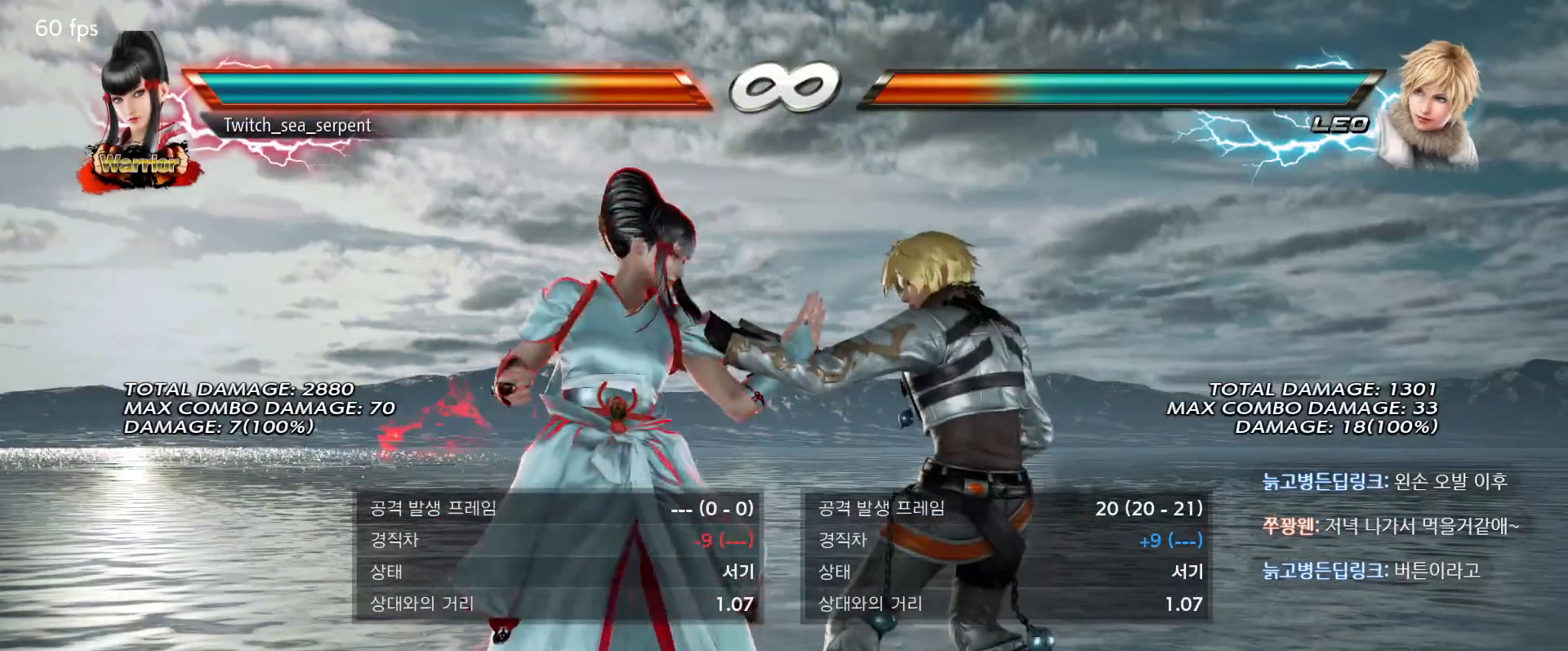
{"dt_ms": 500, "buttons": ["START"], "events": [[417, "START", "down"]]}
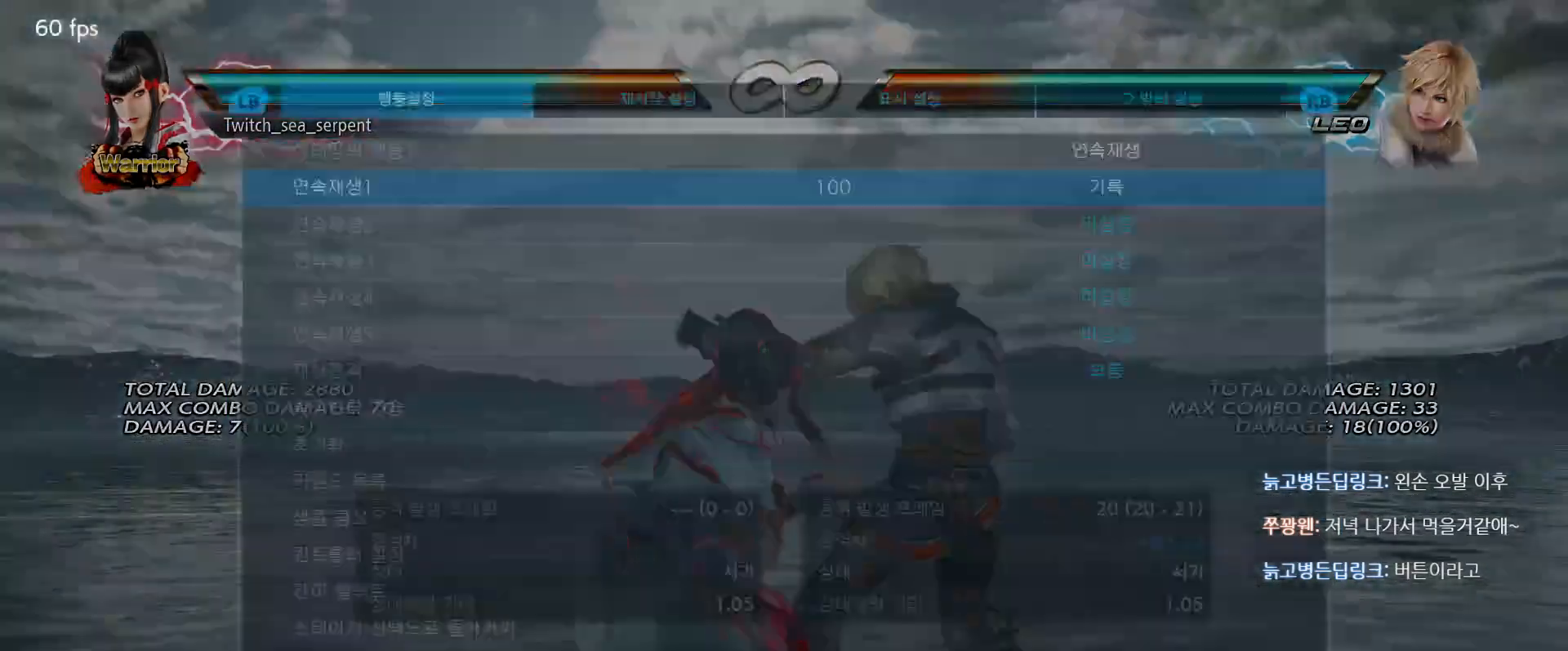
{"dt_ms": 1000, "buttons": []}
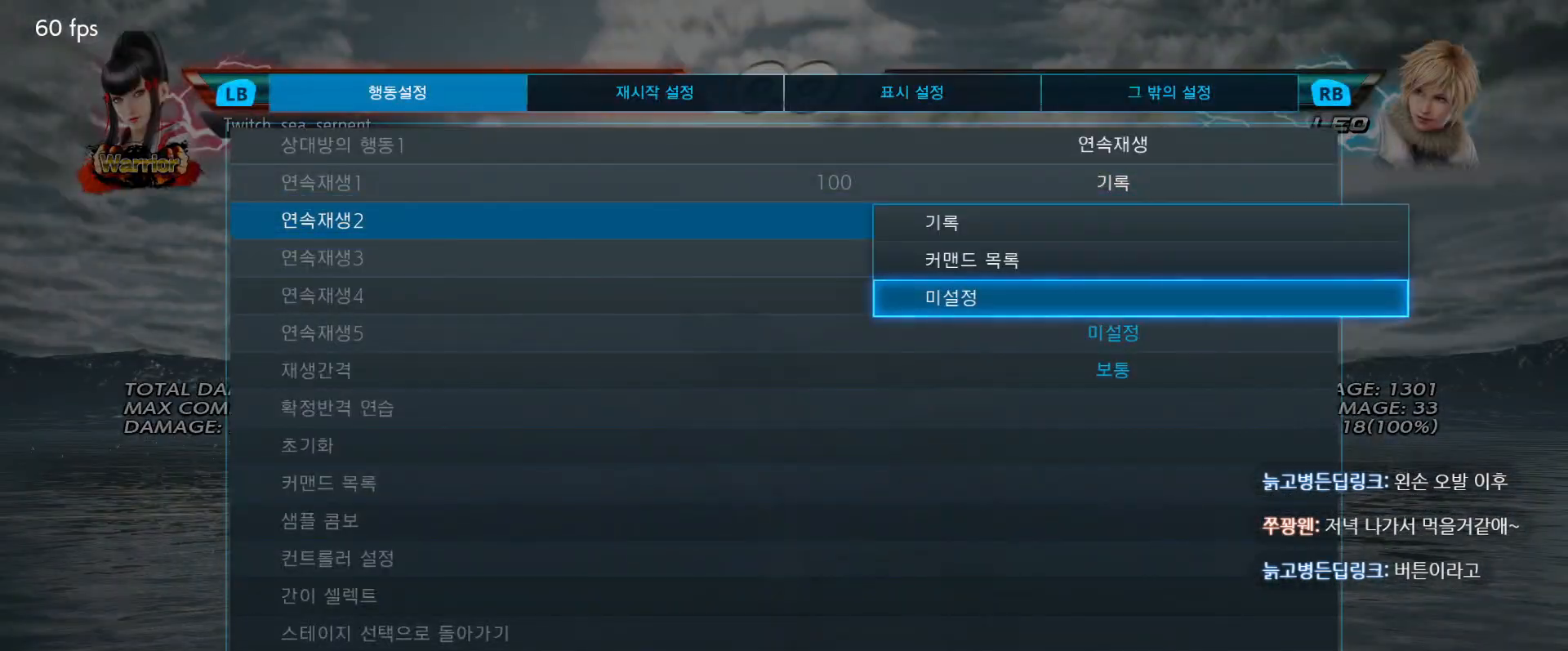
{"dt_ms": 500, "buttons": [], "events": [[17, "CROSS", "down"], [117, "CROSS", "up"]]}
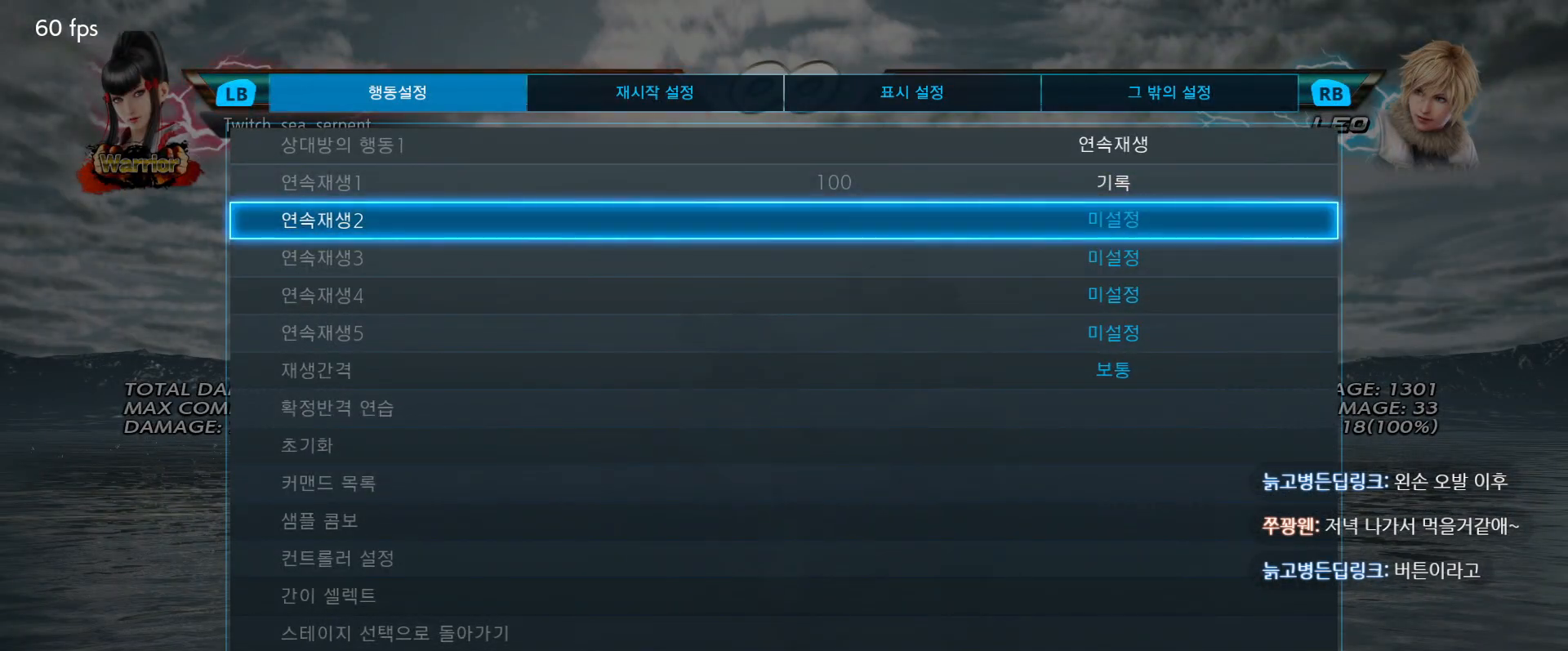
{"dt_ms": 500, "buttons": [], "events": [[133, "CROSS", "down"], [267, "CROSS", "up"]]}